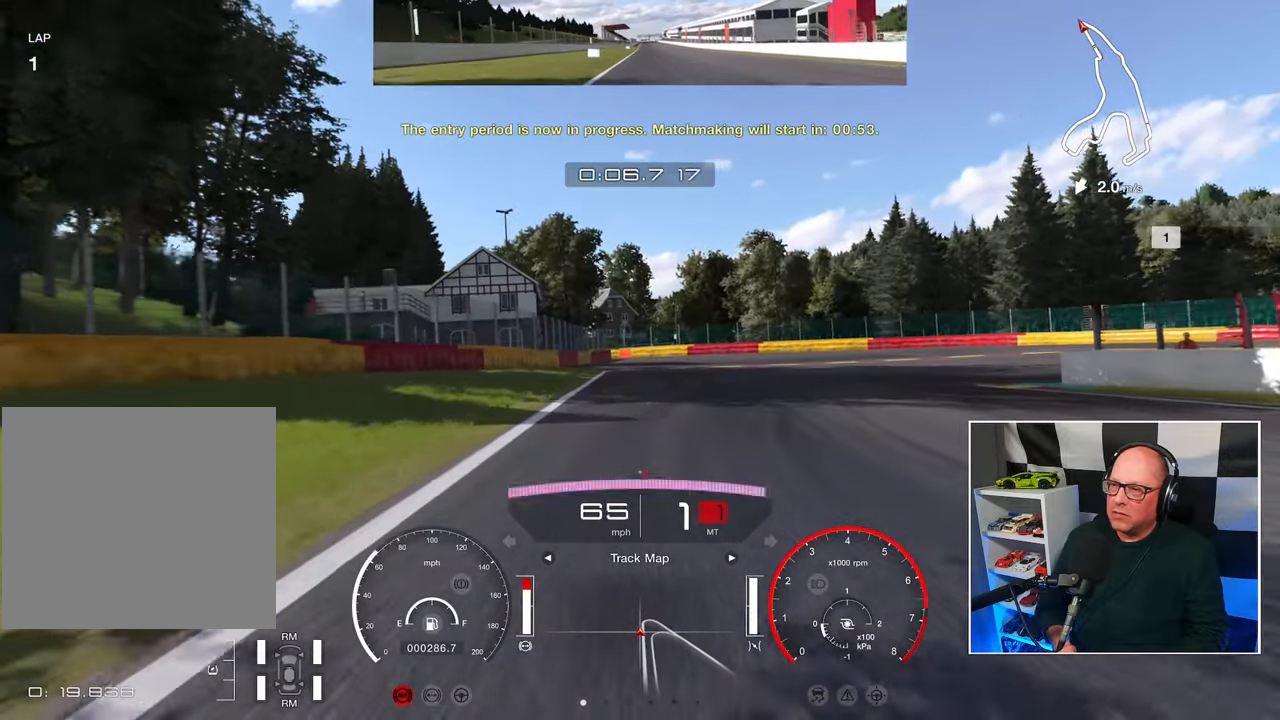
Gameplay with a controller (PlayStation layout); each line is a JSON object with the inputs held at the frame after it. "events" lists button and stick changes between this image and that frame as [ms after this image, input, new state], when the widget could be followed in between. Not read: R3.
{"buttons": [], "left_stick": "up-right", "right_stick": "center", "events": [[417, "L2", "up"]]}
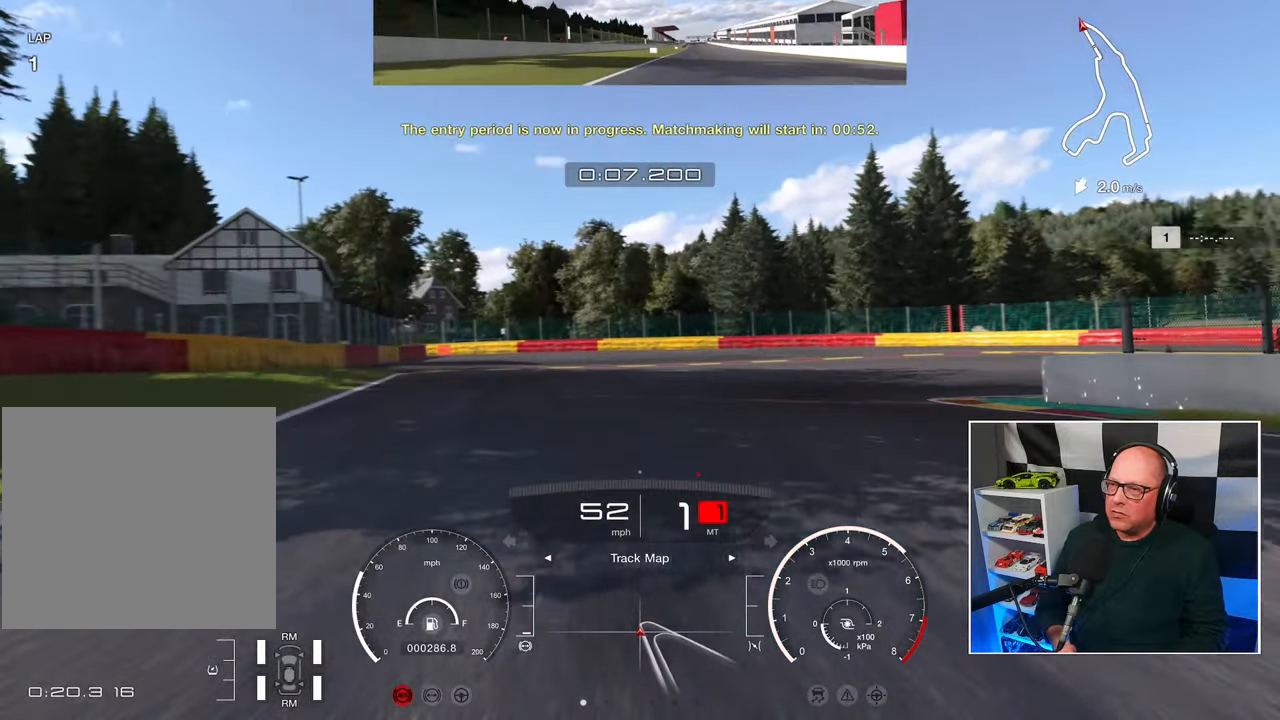
{"buttons": ["L2"], "left_stick": "up-right", "right_stick": "center", "events": [[417, "L2", "down"]]}
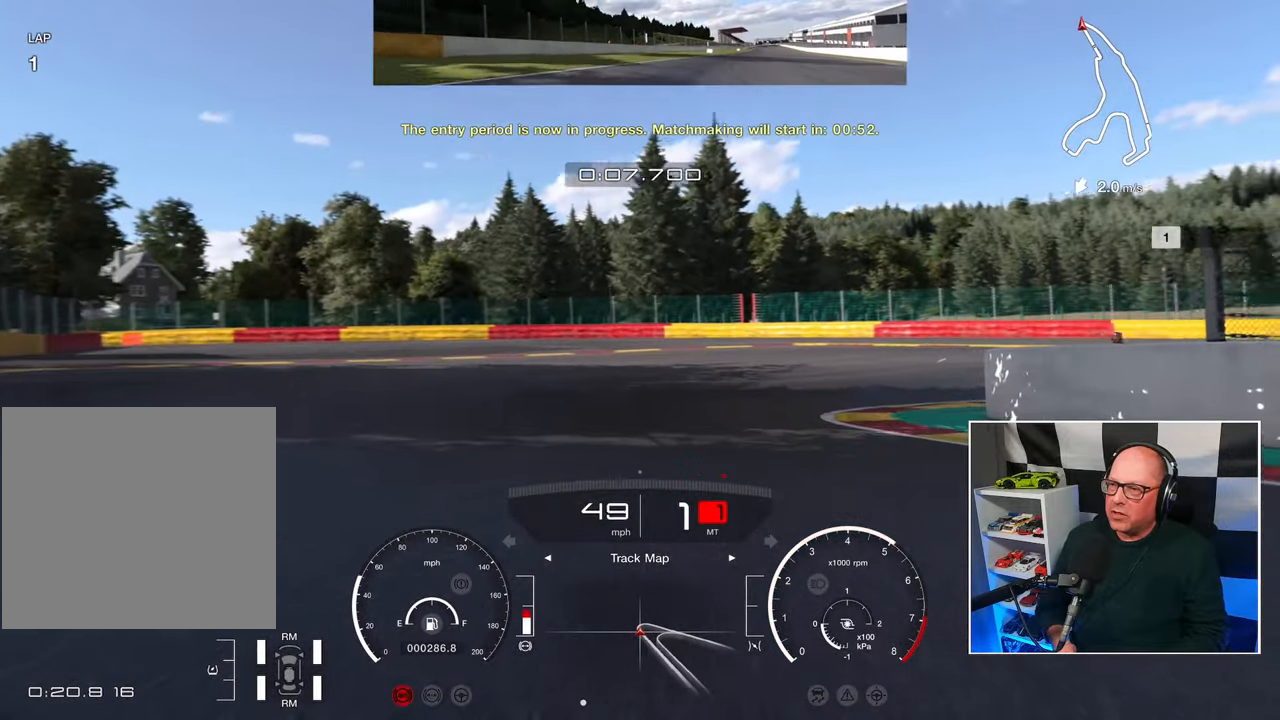
{"buttons": ["L2"], "left_stick": "up-right", "right_stick": "center", "events": [[233, "L2", "up"], [467, "L2", "down"]]}
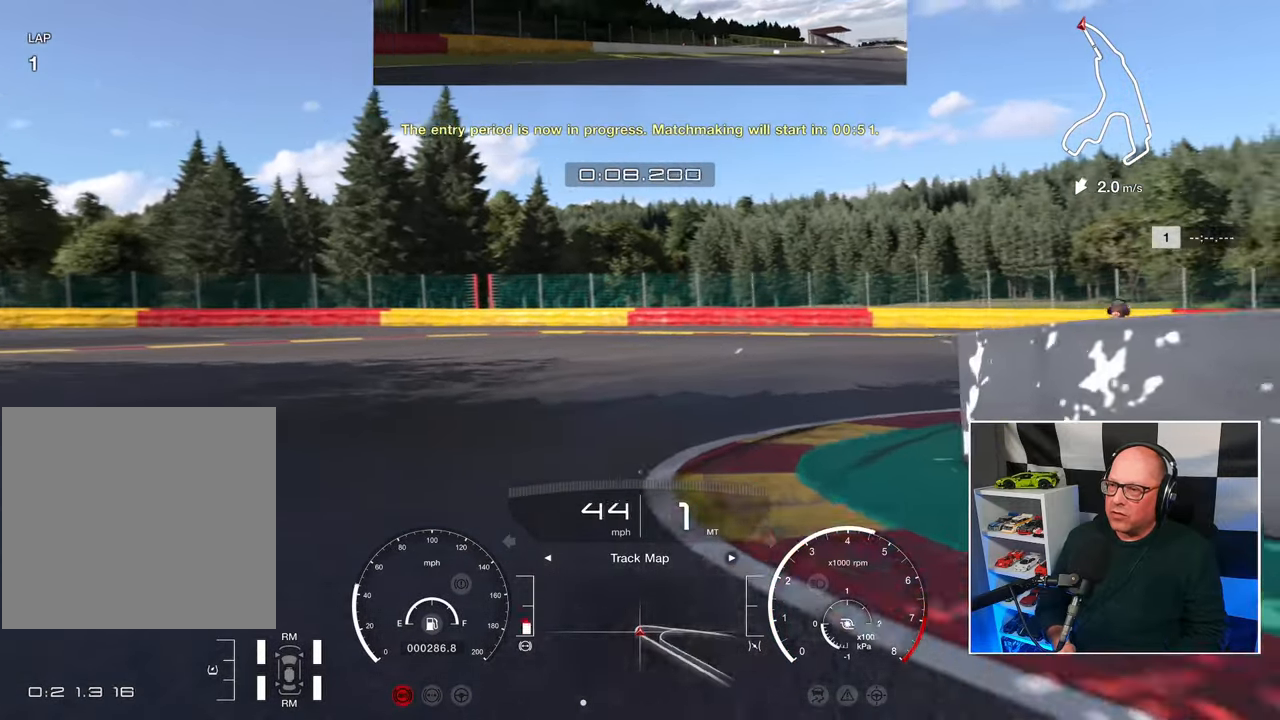
{"buttons": [], "left_stick": "up-right", "right_stick": "center", "events": [[283, "L2", "up"]]}
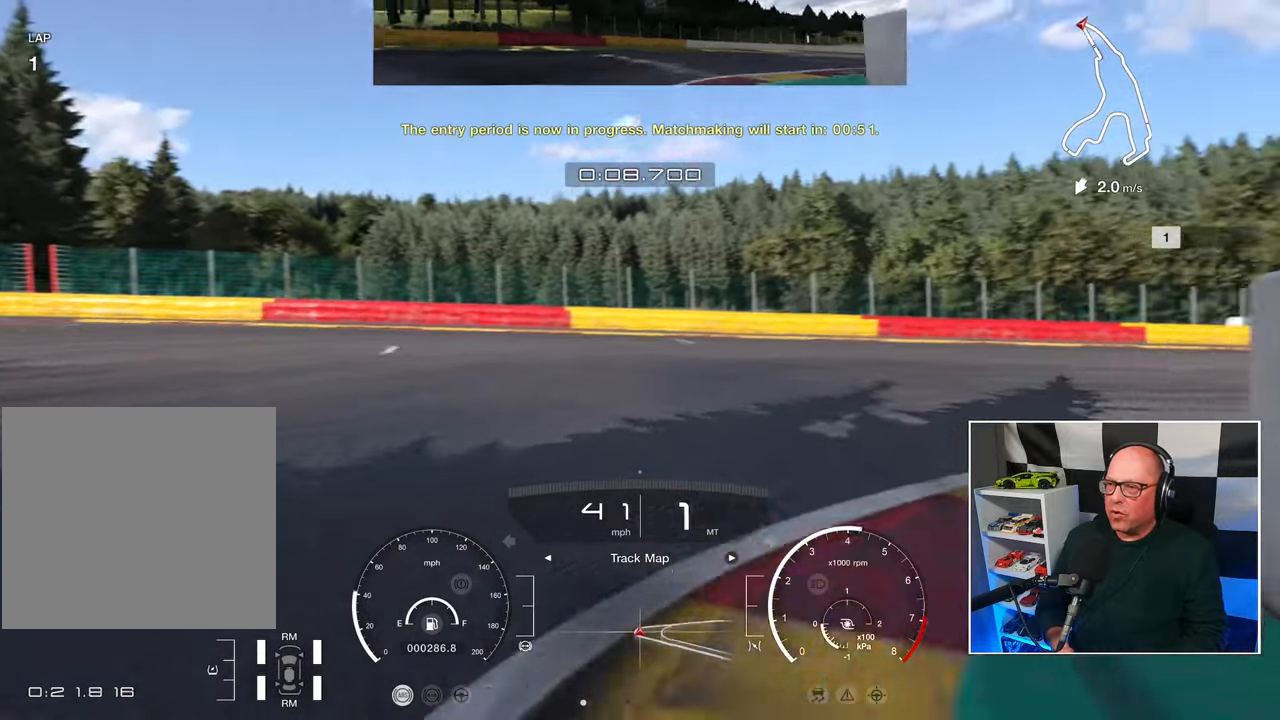
{"buttons": ["R2"], "left_stick": "up-right", "right_stick": "center", "events": [[50, "CROSS", "down"], [183, "CROSS", "up"], [317, "R2", "down"]]}
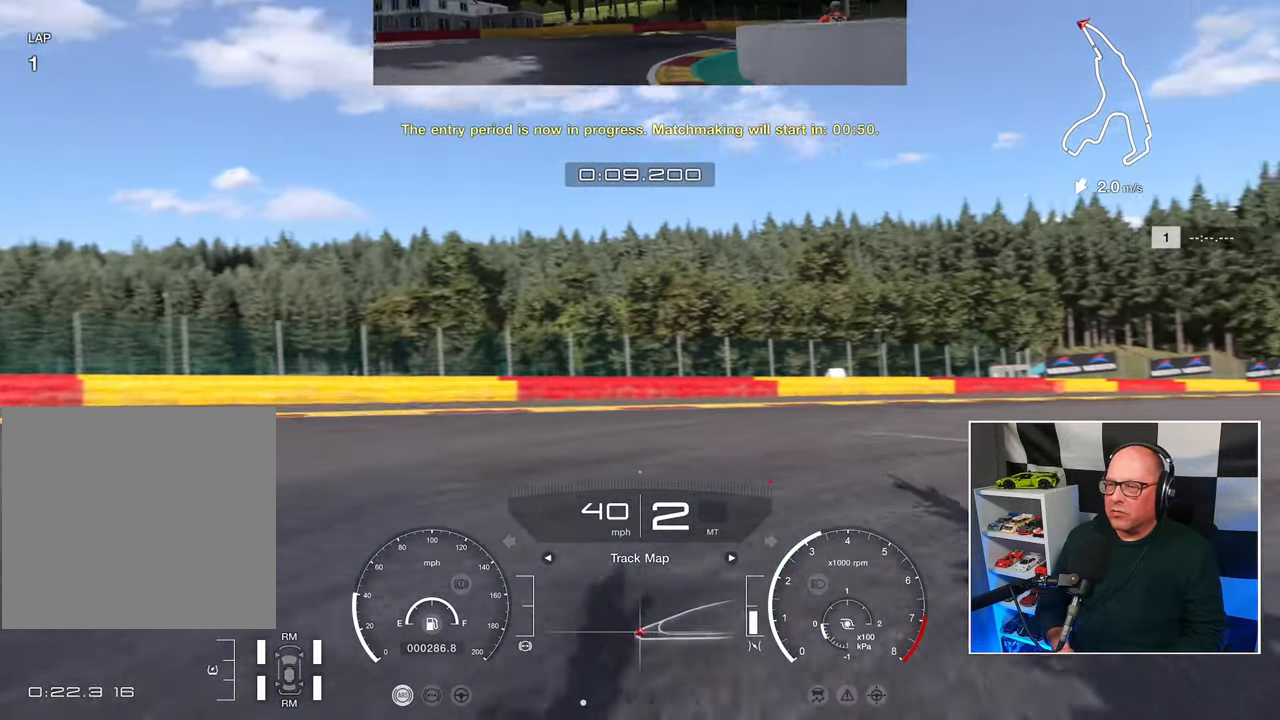
{"buttons": ["R2"], "left_stick": "up-right", "right_stick": "center", "events": []}
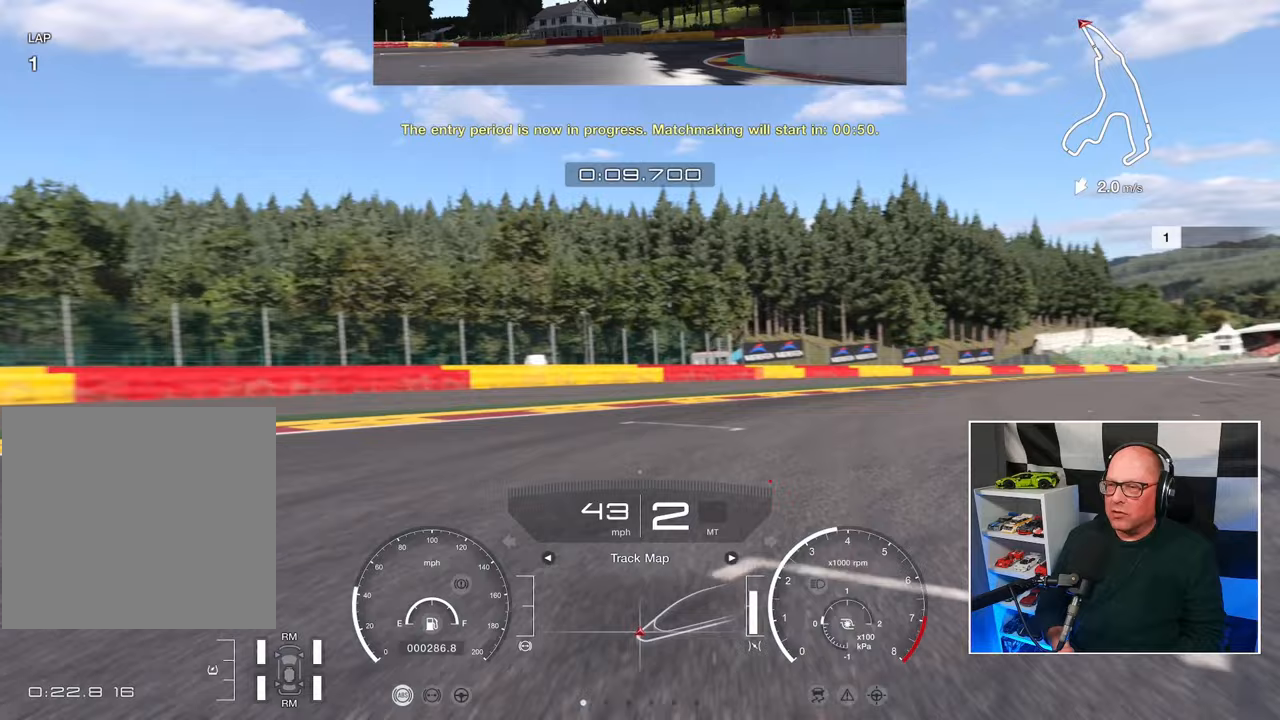
{"buttons": ["R2"], "left_stick": "up", "right_stick": "center", "events": [[483, "left_stick", "up"]]}
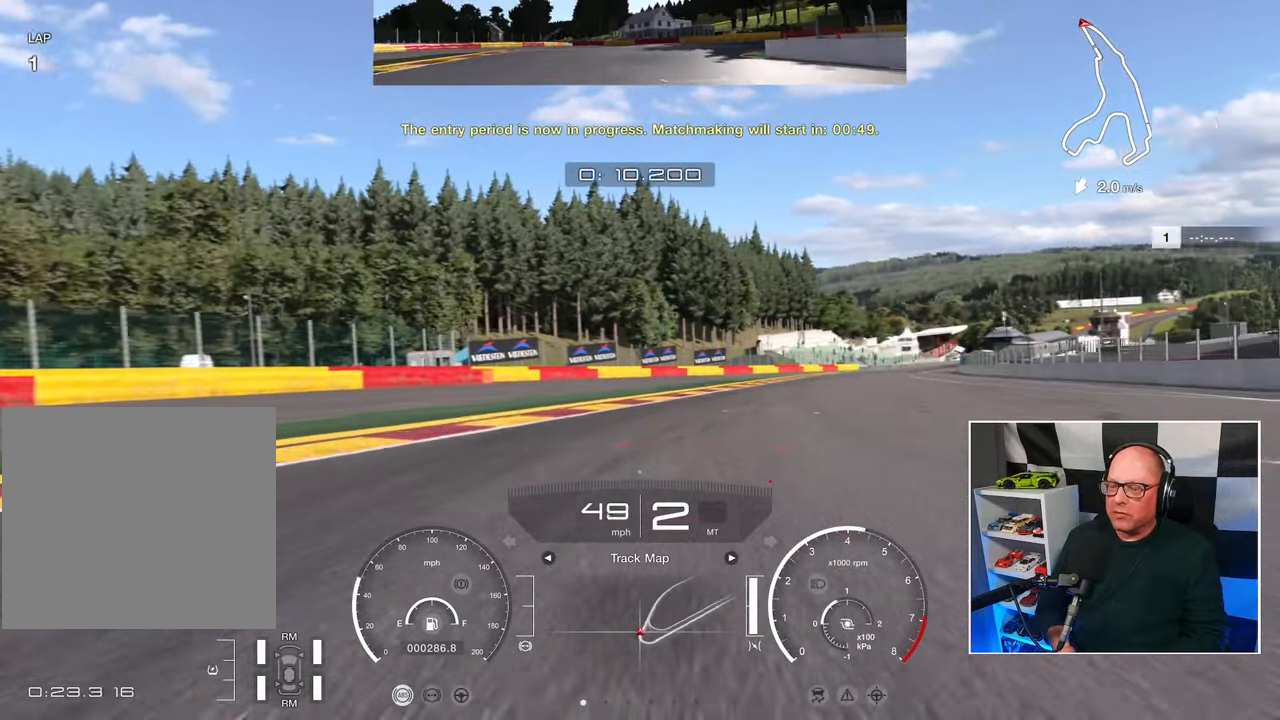
{"buttons": ["R2"], "left_stick": "up", "right_stick": "center", "events": []}
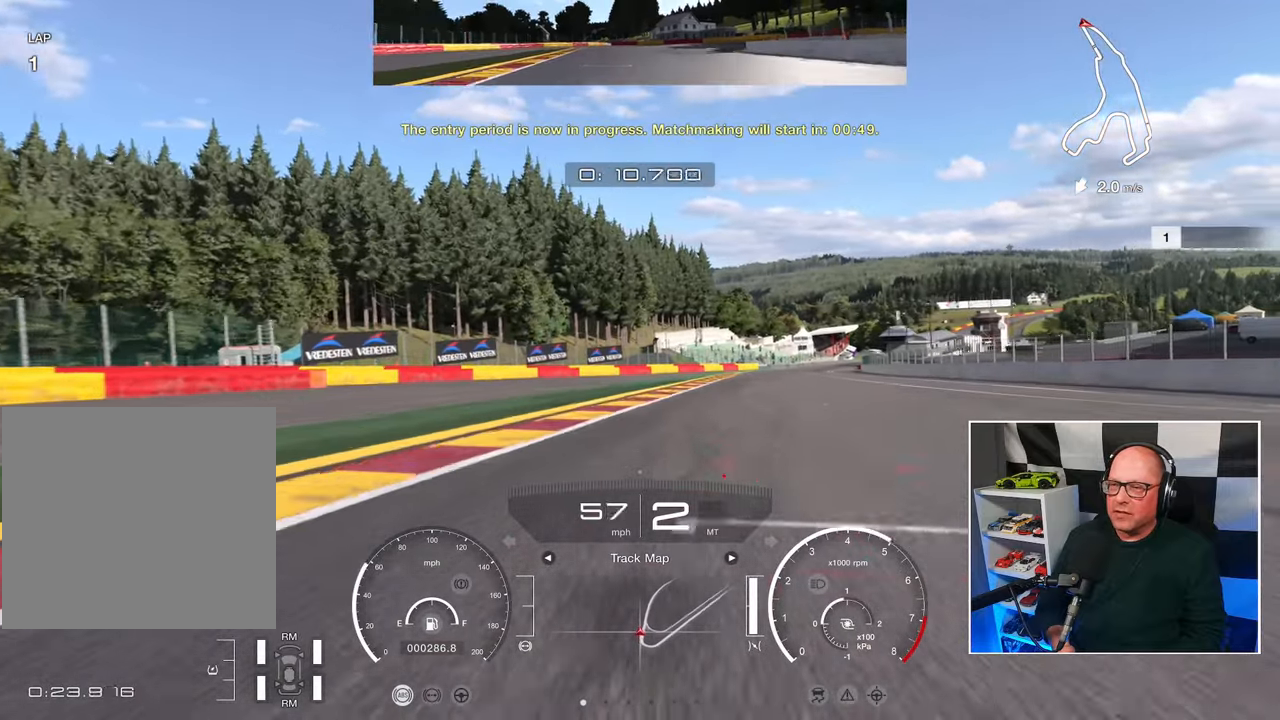
{"buttons": ["R2"], "left_stick": "up", "right_stick": "center", "events": []}
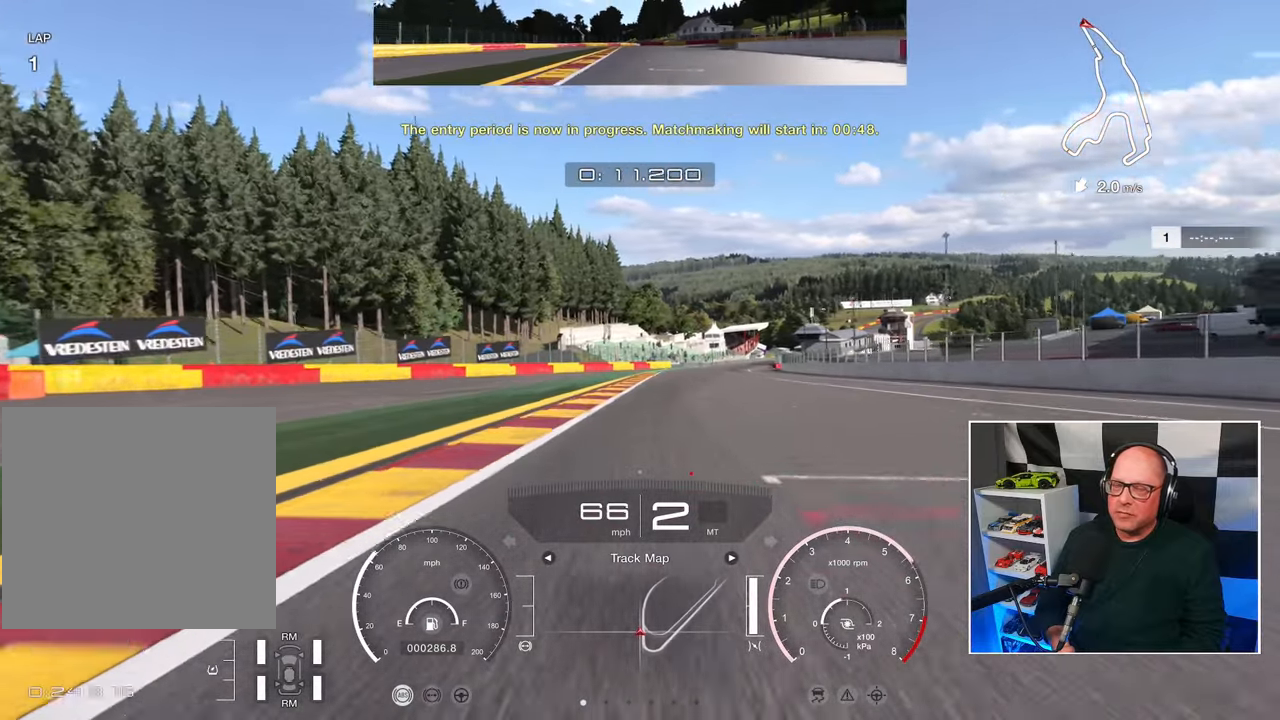
{"buttons": ["R2"], "left_stick": "center", "right_stick": "center", "events": [[500, "left_stick", "center"]]}
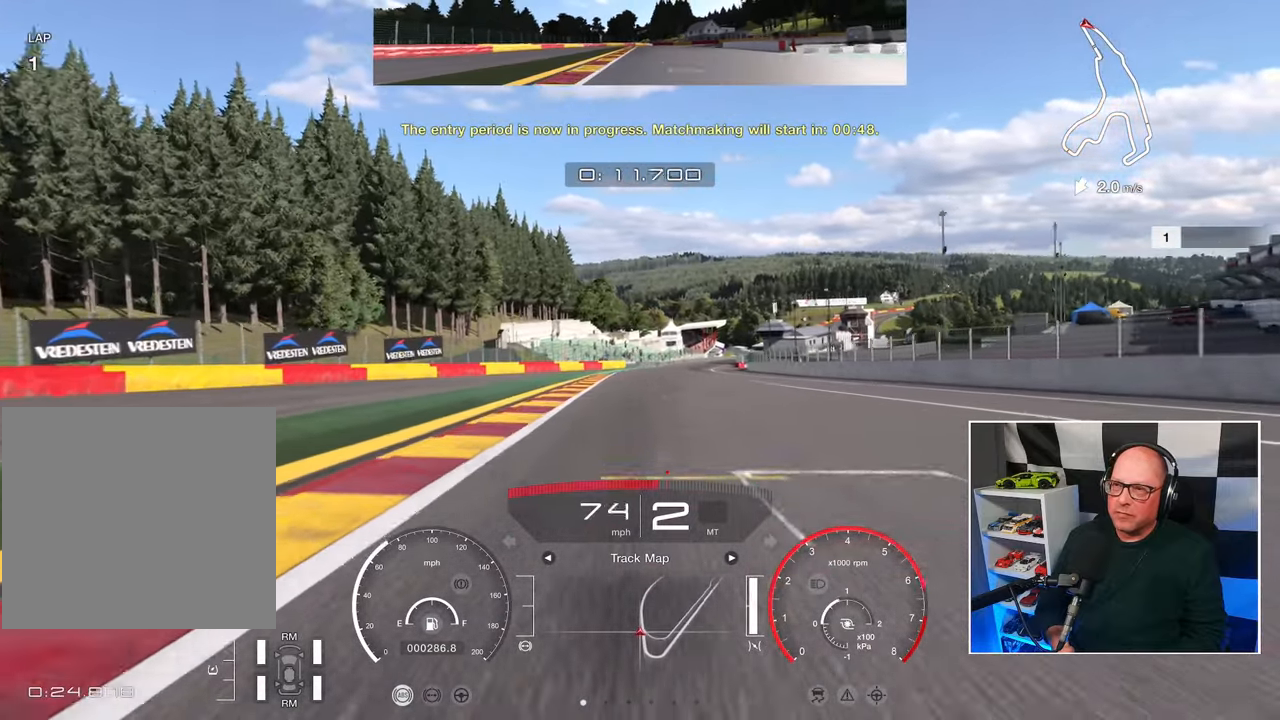
{"buttons": ["R2"], "left_stick": "center", "right_stick": "center", "events": []}
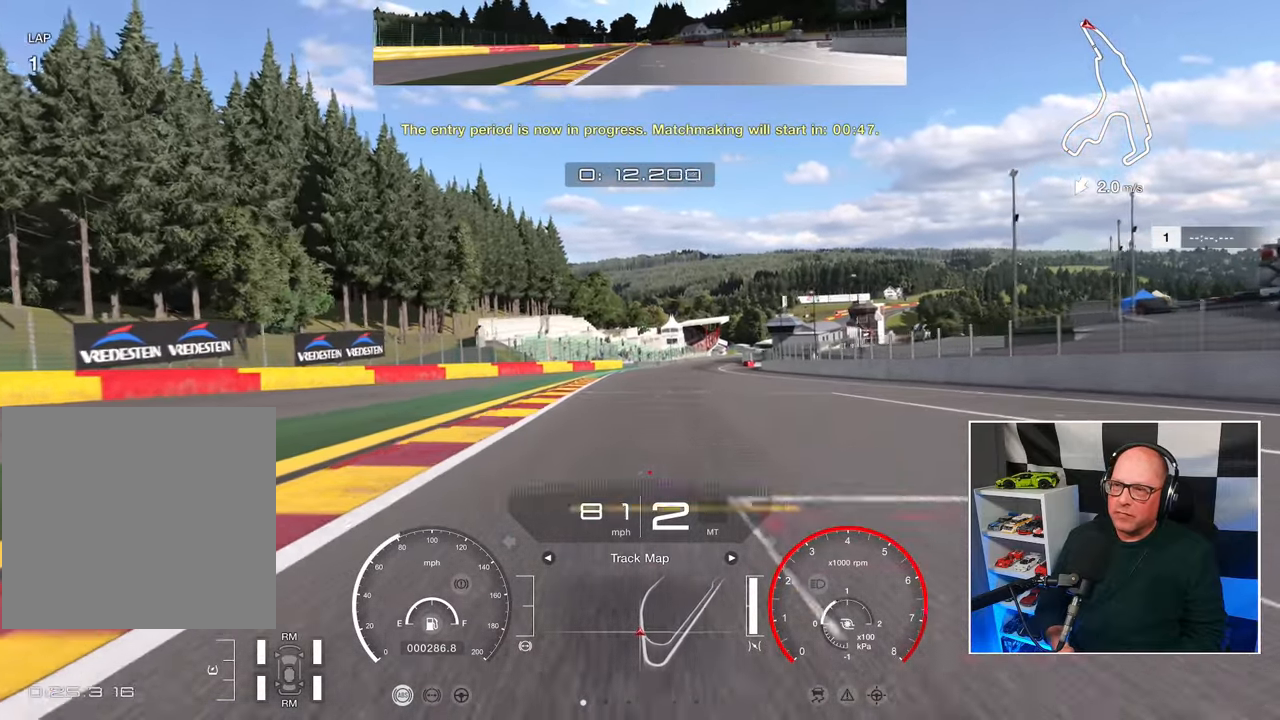
{"buttons": ["R2"], "left_stick": "center", "right_stick": "center", "events": [[67, "CROSS", "down"], [183, "CROSS", "up"]]}
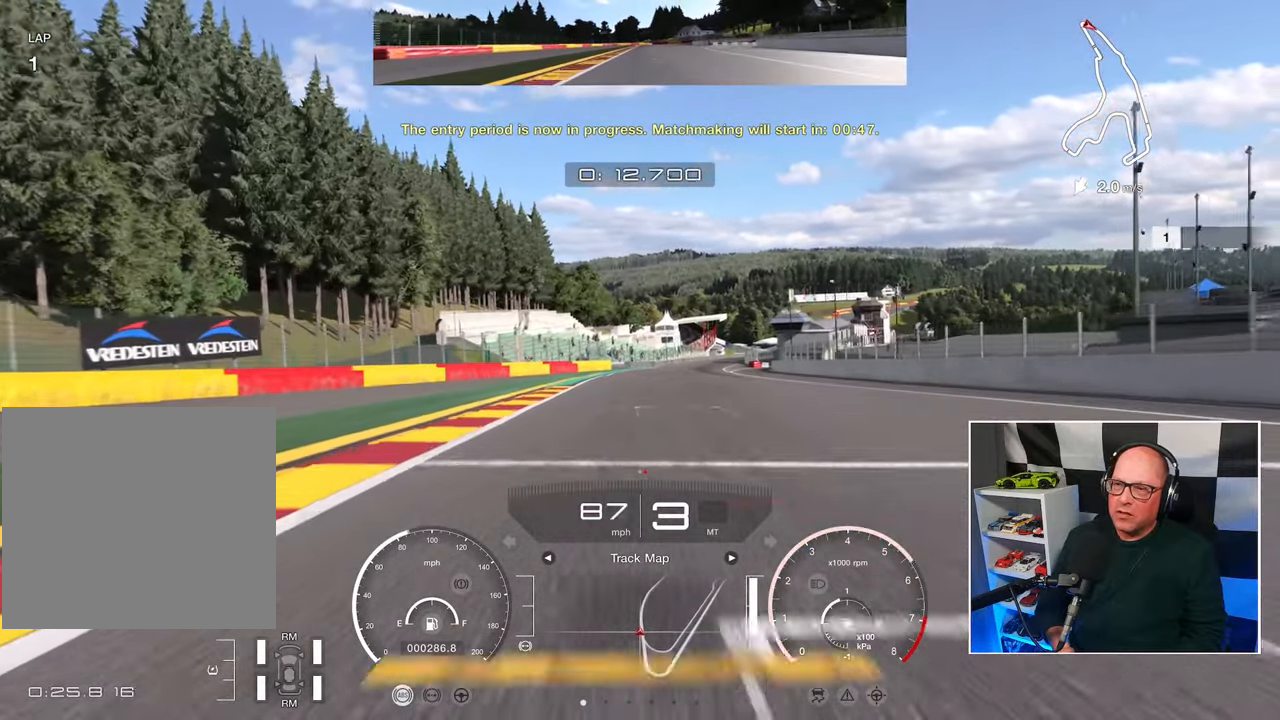
{"buttons": ["R2"], "left_stick": "center", "right_stick": "center", "events": []}
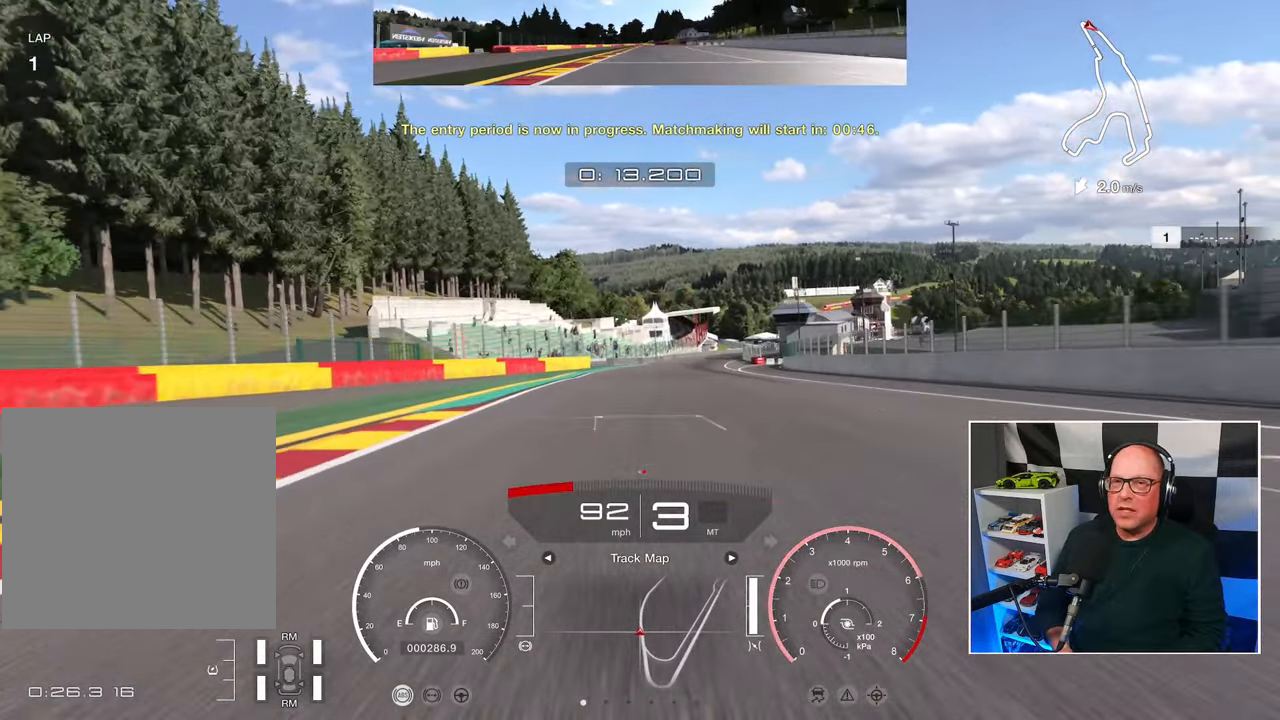
{"buttons": ["R2"], "left_stick": "center", "right_stick": "center", "events": []}
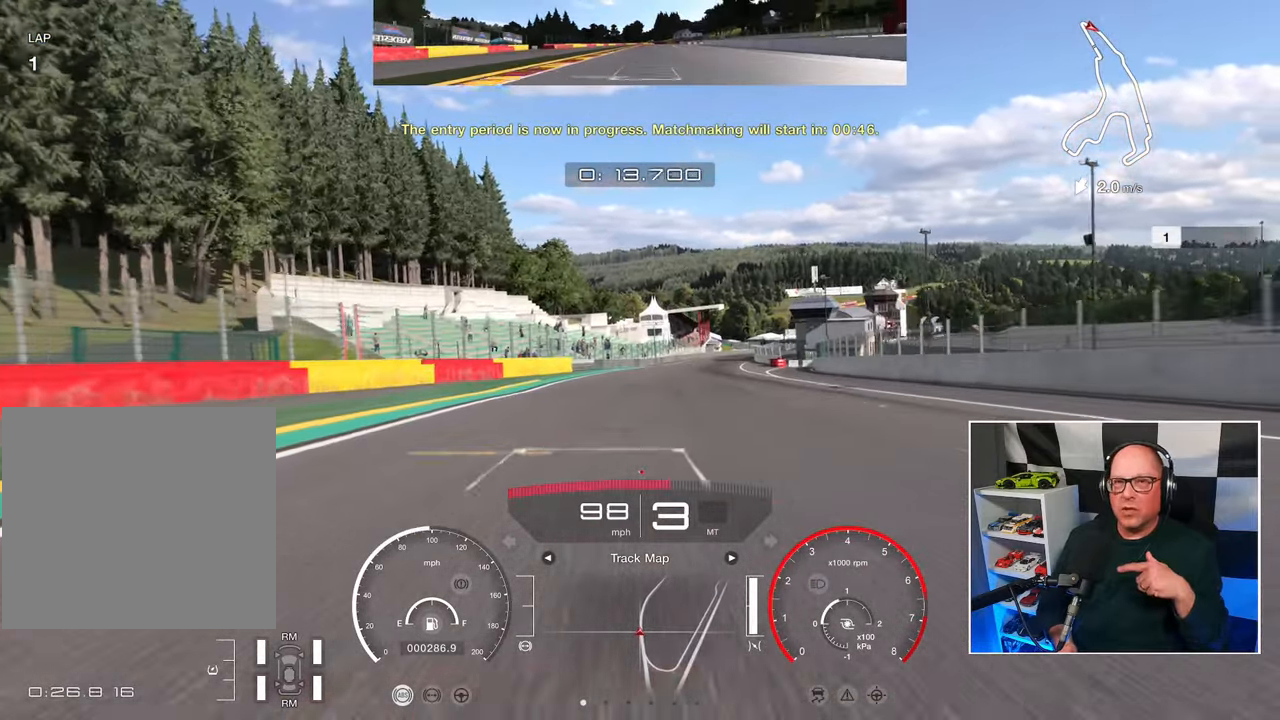
{"buttons": ["R2"], "left_stick": "center", "right_stick": "center", "events": []}
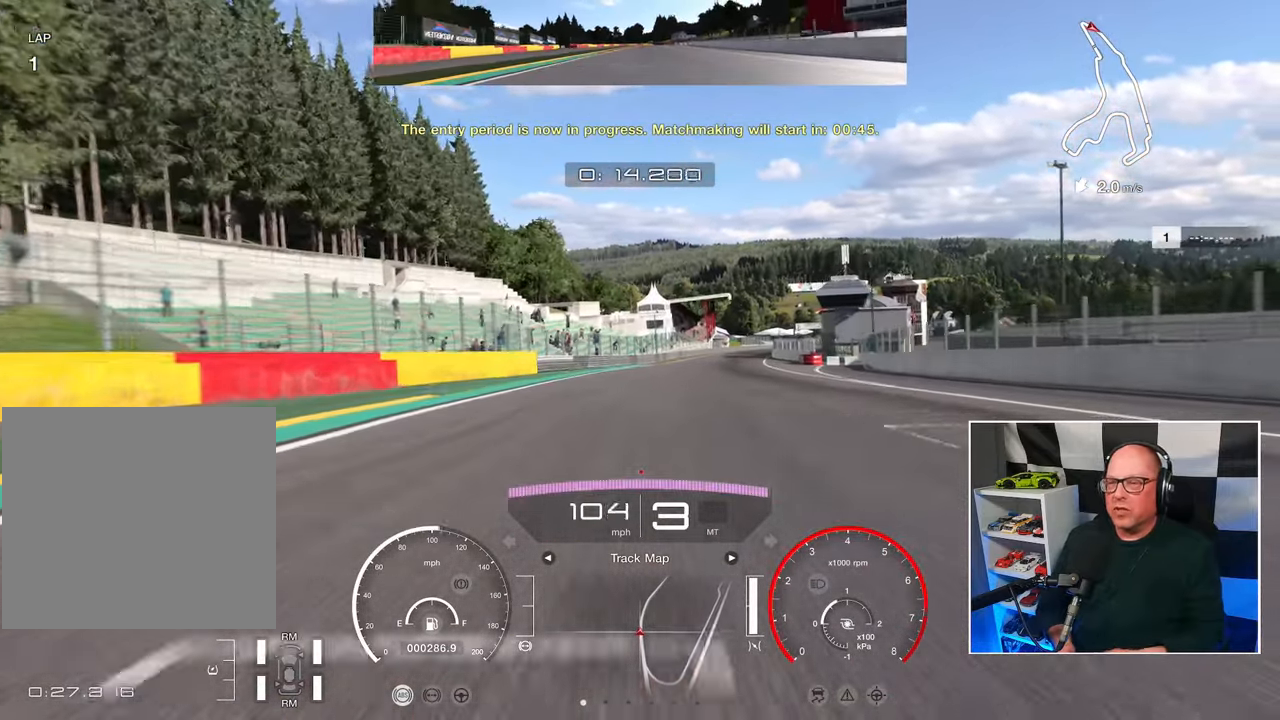
{"buttons": ["R2"], "left_stick": "right", "right_stick": "center", "events": [[383, "left_stick", "right"]]}
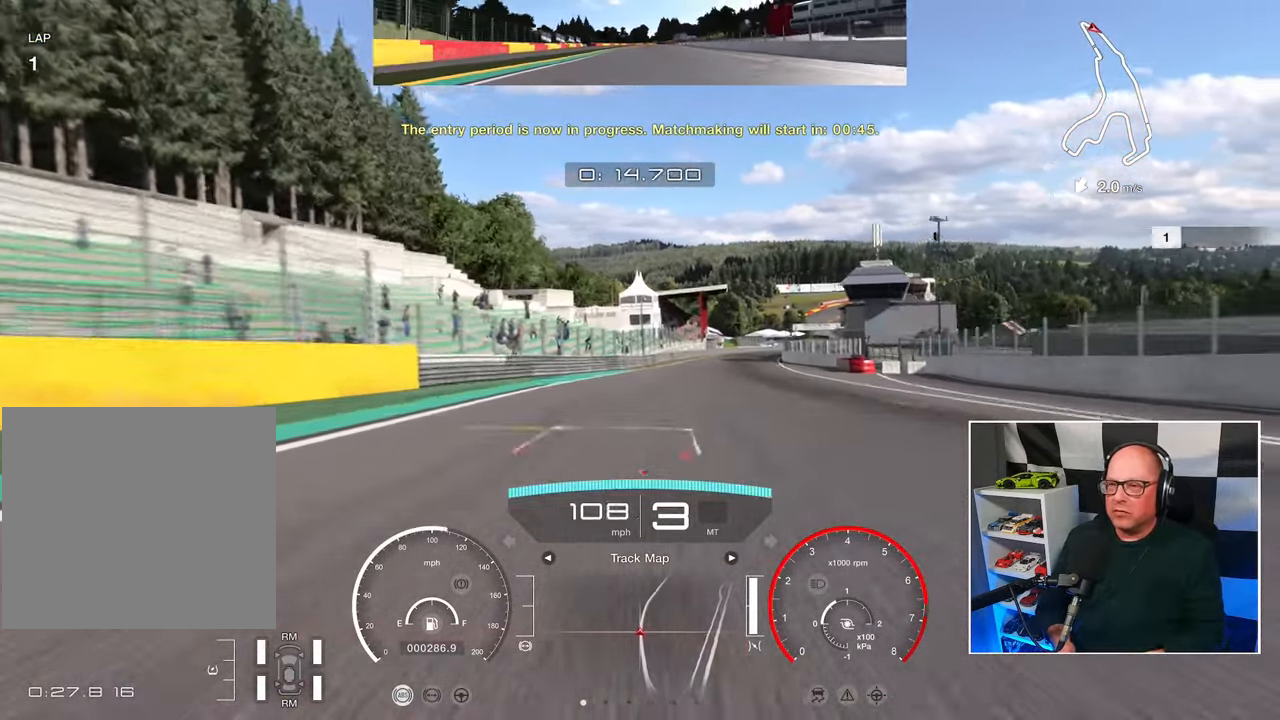
{"buttons": ["R2"], "left_stick": "right", "right_stick": "center", "events": [[50, "CROSS", "down"], [167, "CROSS", "up"]]}
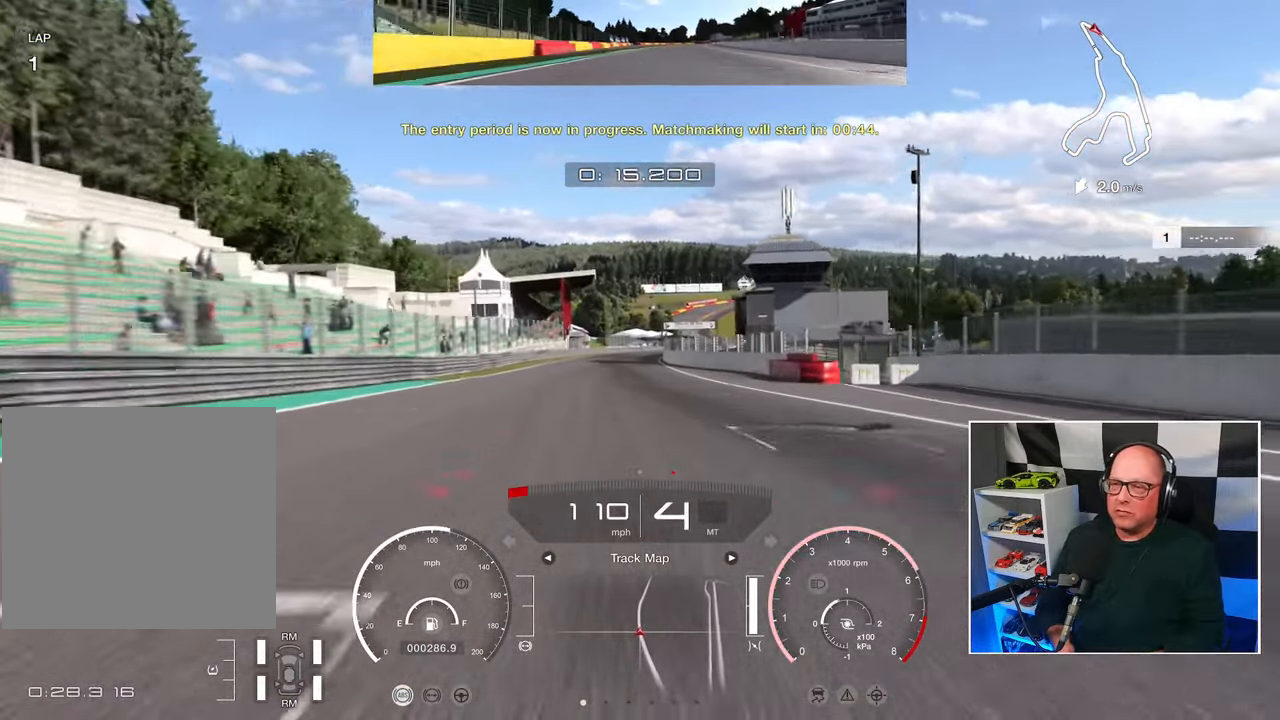
{"buttons": ["R2"], "left_stick": "center", "right_stick": "center", "events": [[17, "left_stick", "center"]]}
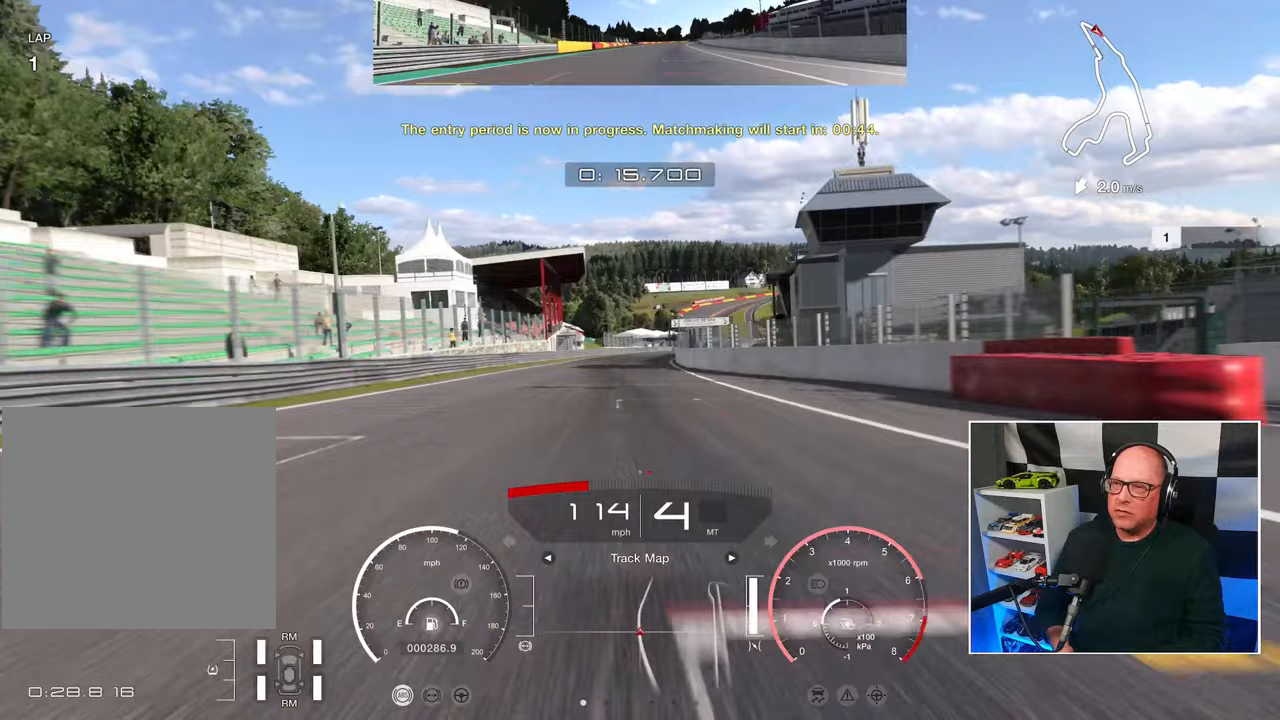
{"buttons": ["R2"], "left_stick": "center", "right_stick": "center", "events": []}
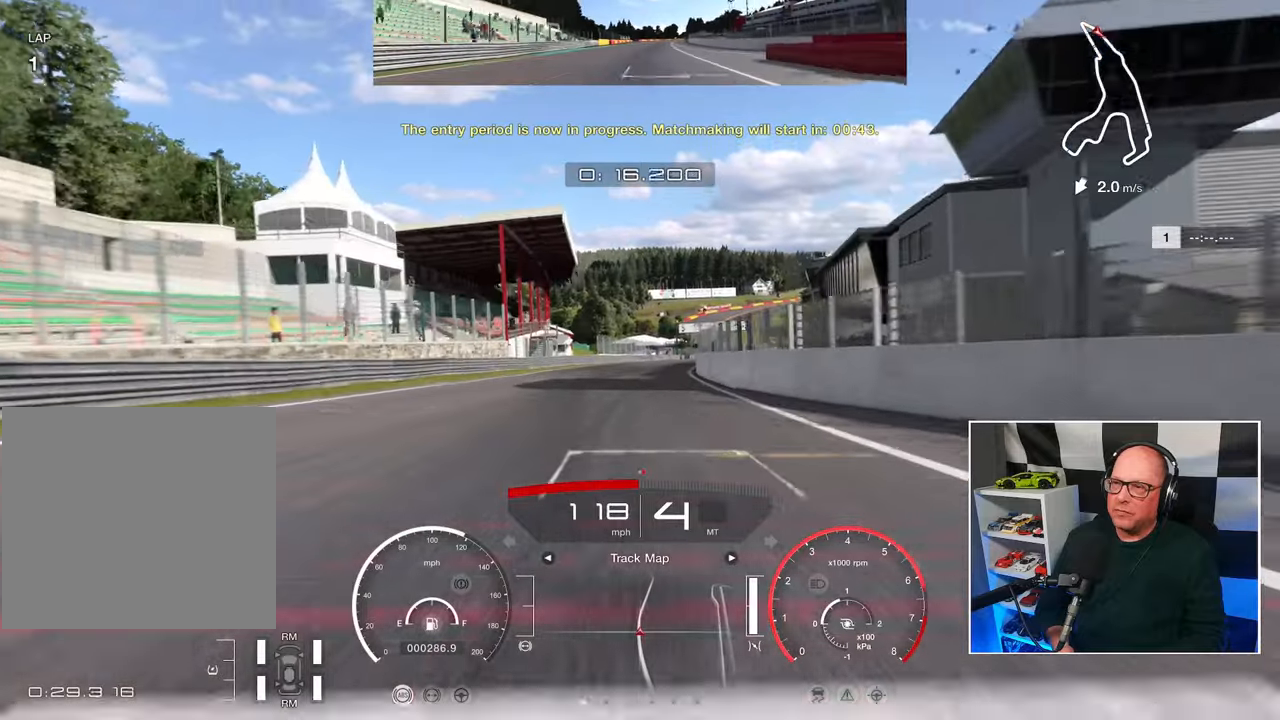
{"buttons": ["R2"], "left_stick": "center", "right_stick": "center", "events": []}
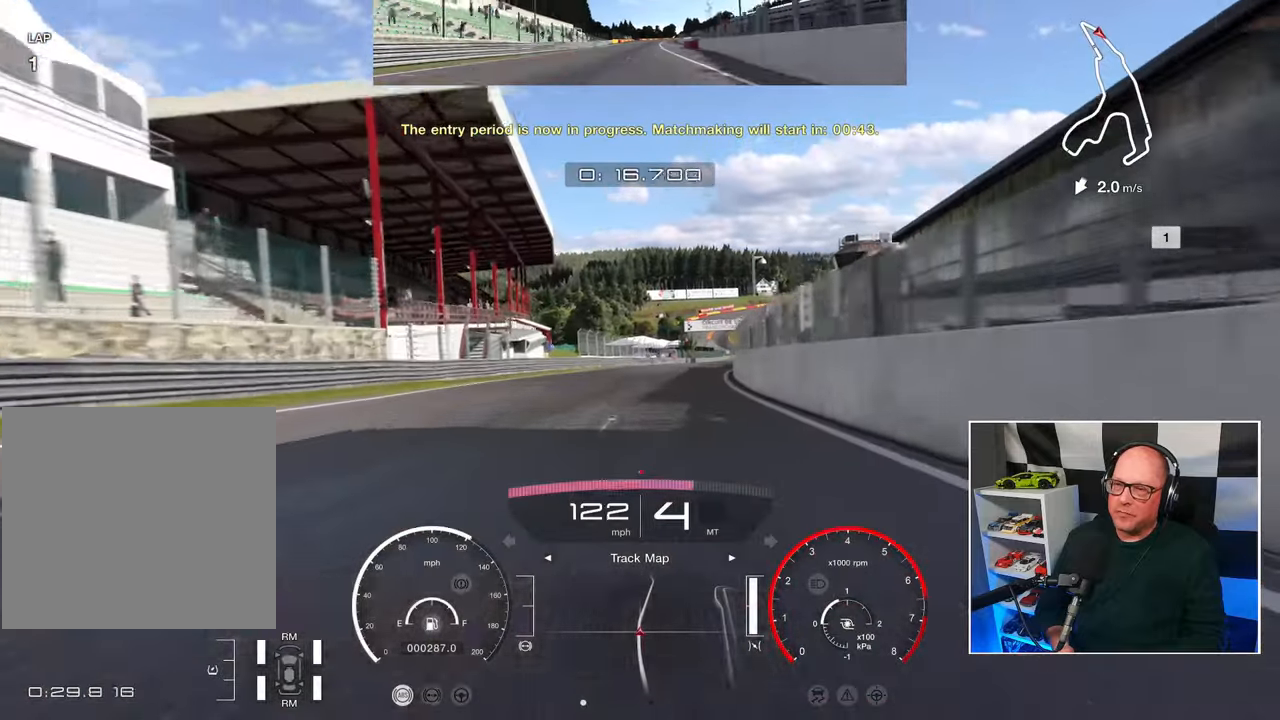
{"buttons": ["R2"], "left_stick": "center", "right_stick": "center", "events": []}
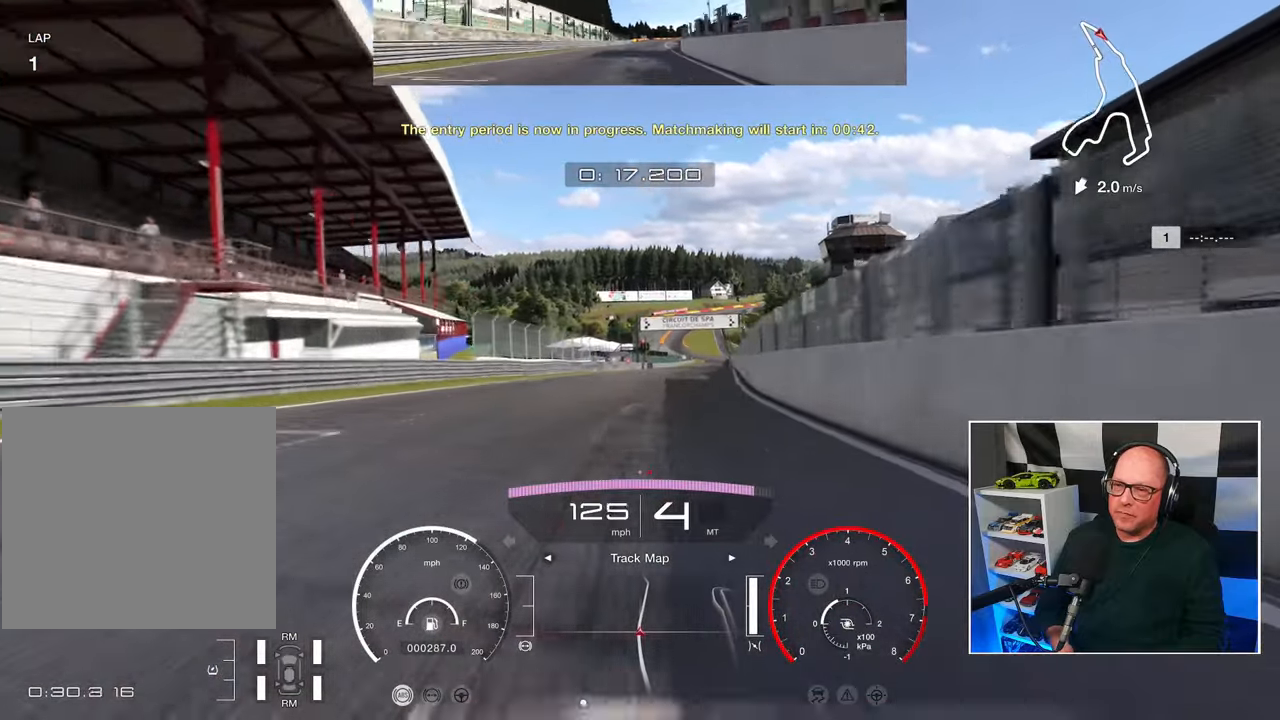
{"buttons": ["CROSS", "R2"], "left_stick": "center", "right_stick": "center", "events": [[450, "CROSS", "down"]]}
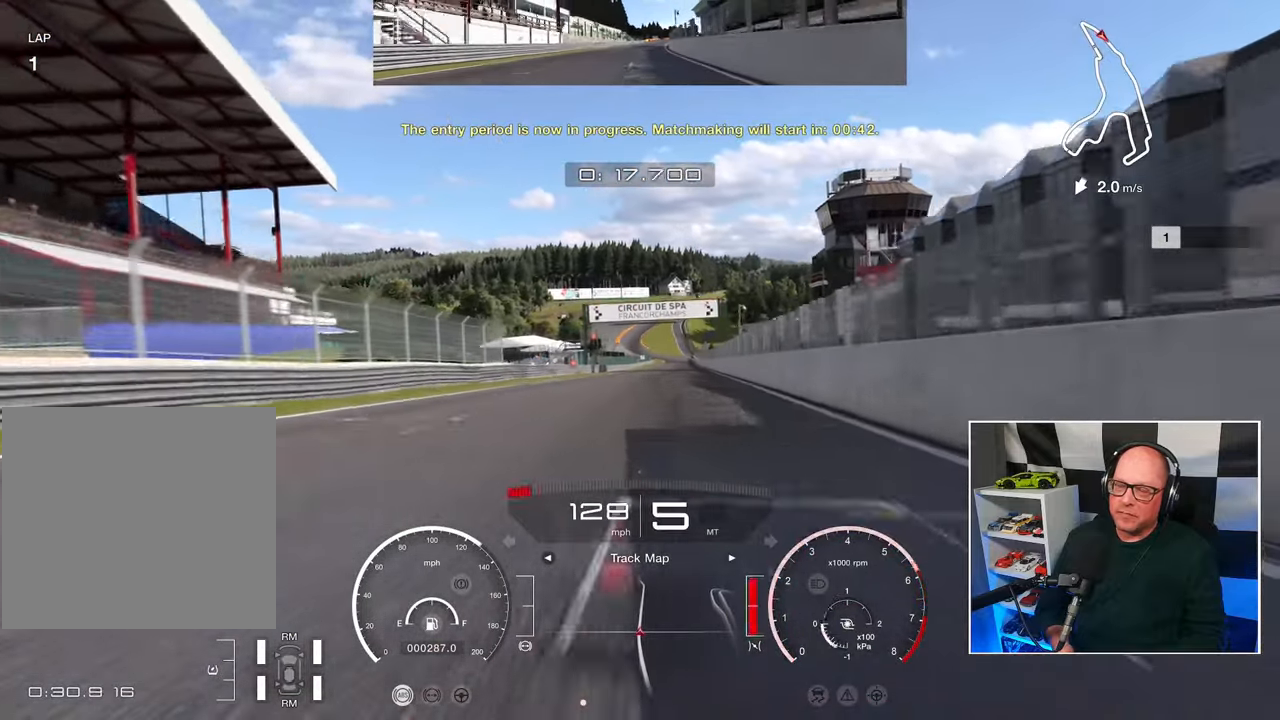
{"buttons": ["R2"], "left_stick": "center", "right_stick": "center", "events": [[50, "CROSS", "up"]]}
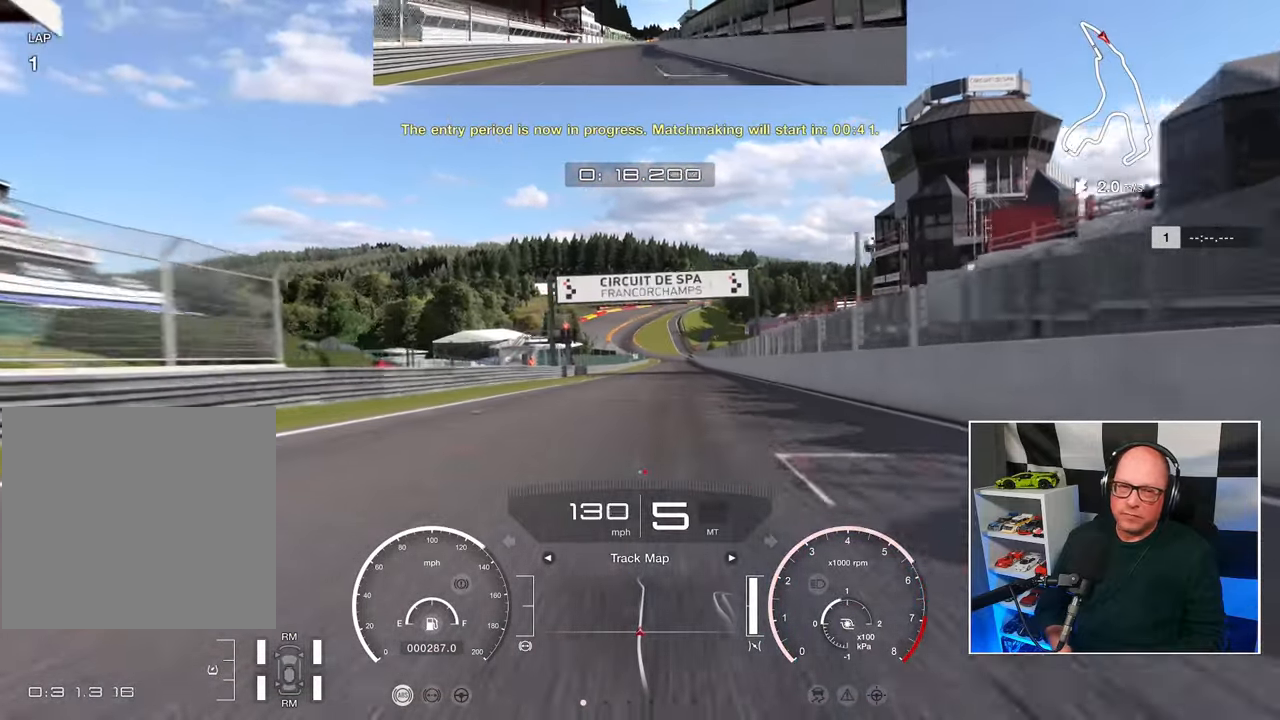
{"buttons": ["R2"], "left_stick": "center", "right_stick": "center", "events": []}
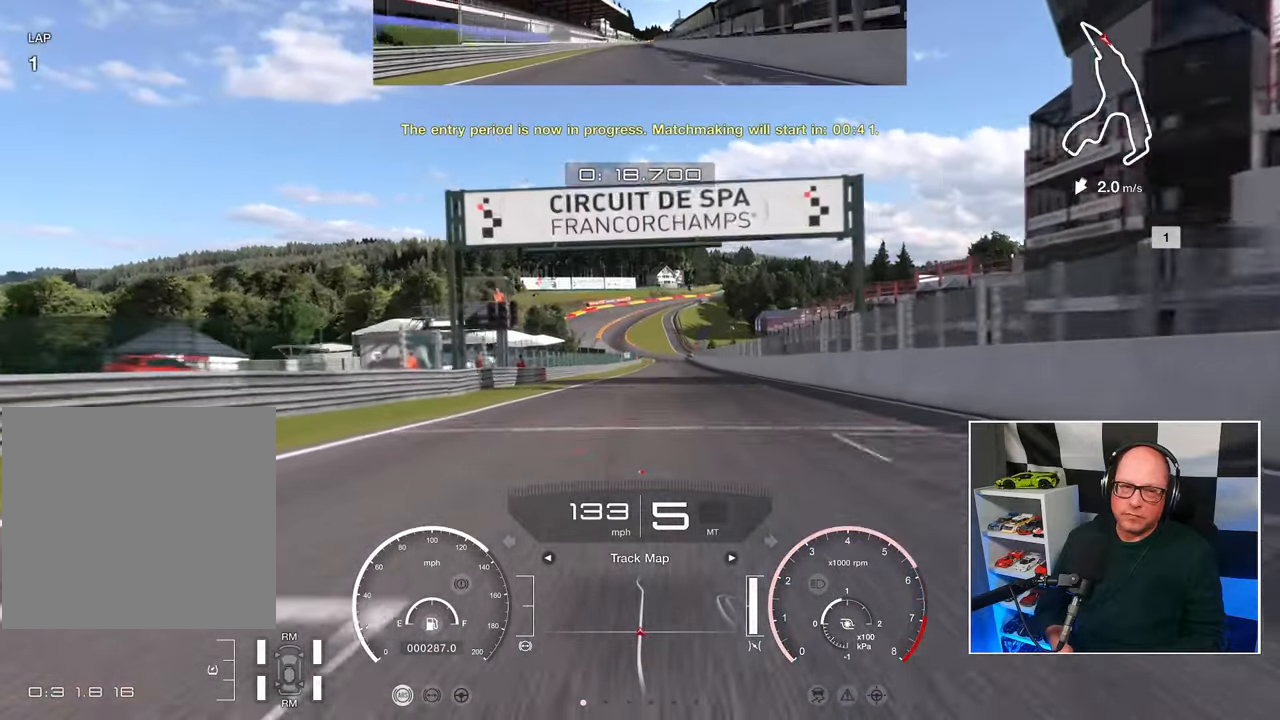
{"buttons": ["R2"], "left_stick": "center", "right_stick": "center", "events": []}
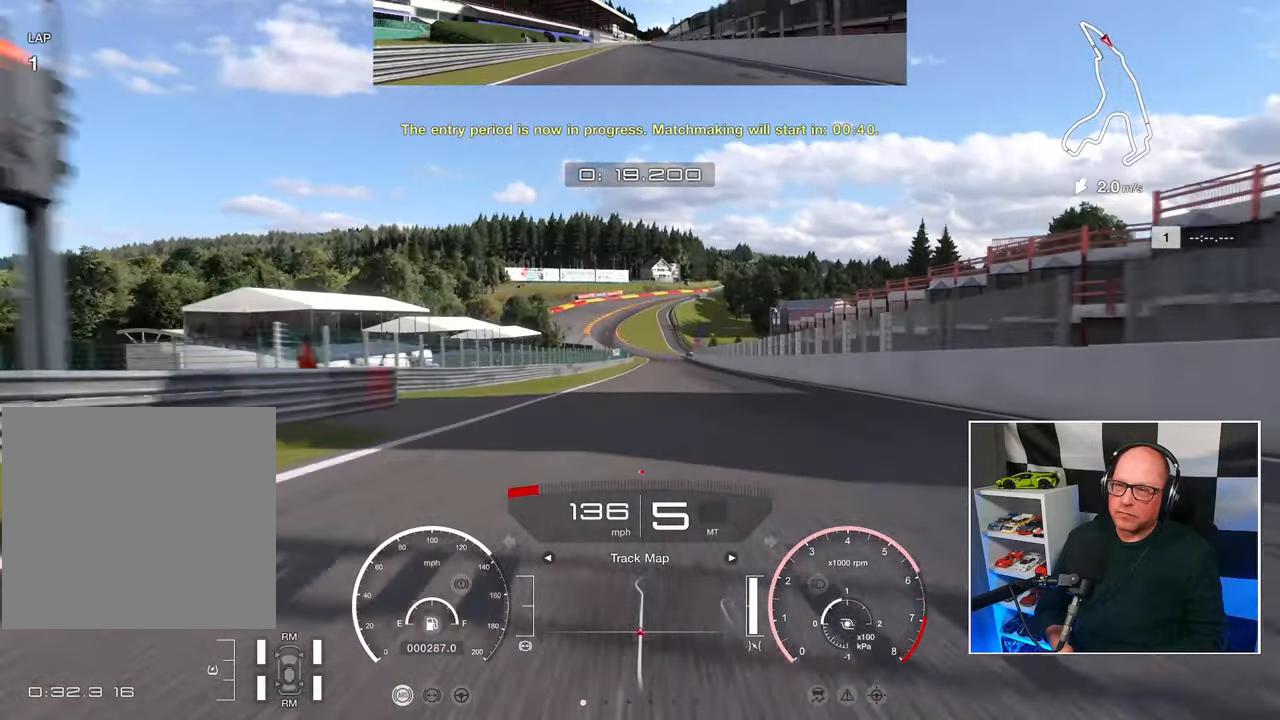
{"buttons": ["R2"], "left_stick": "center", "right_stick": "center", "events": []}
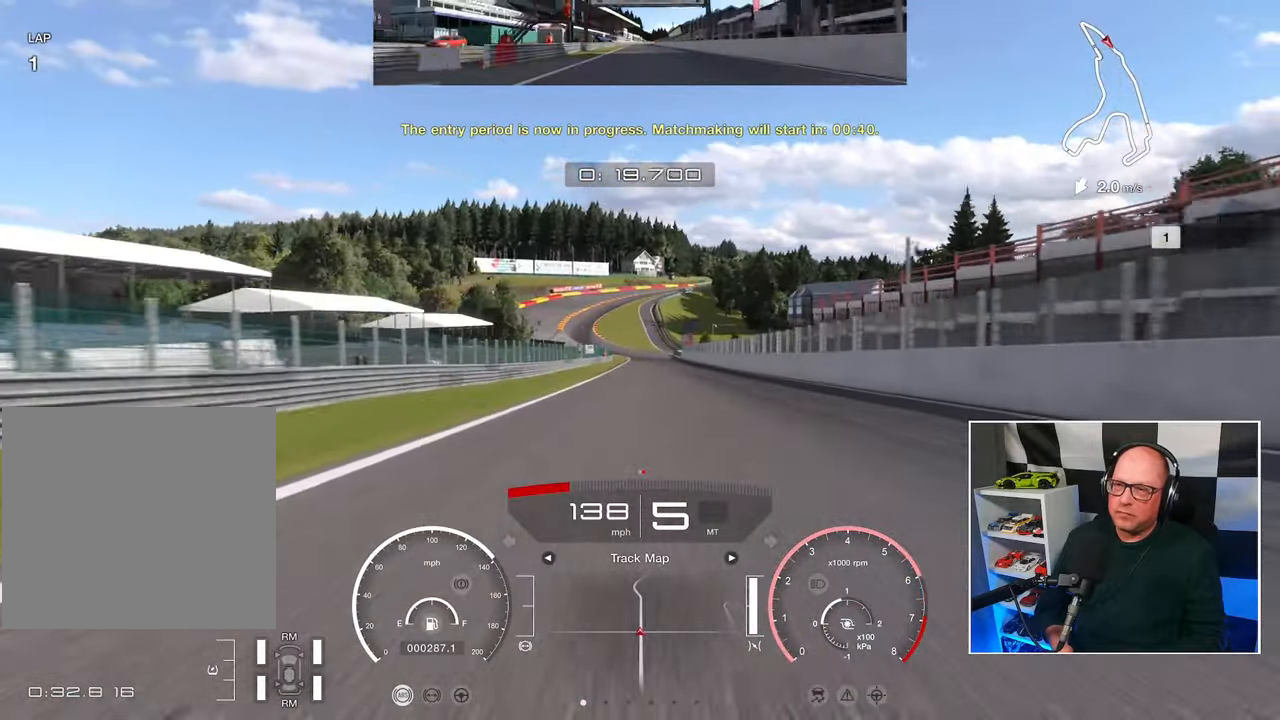
{"buttons": ["R2"], "left_stick": "center", "right_stick": "center", "events": []}